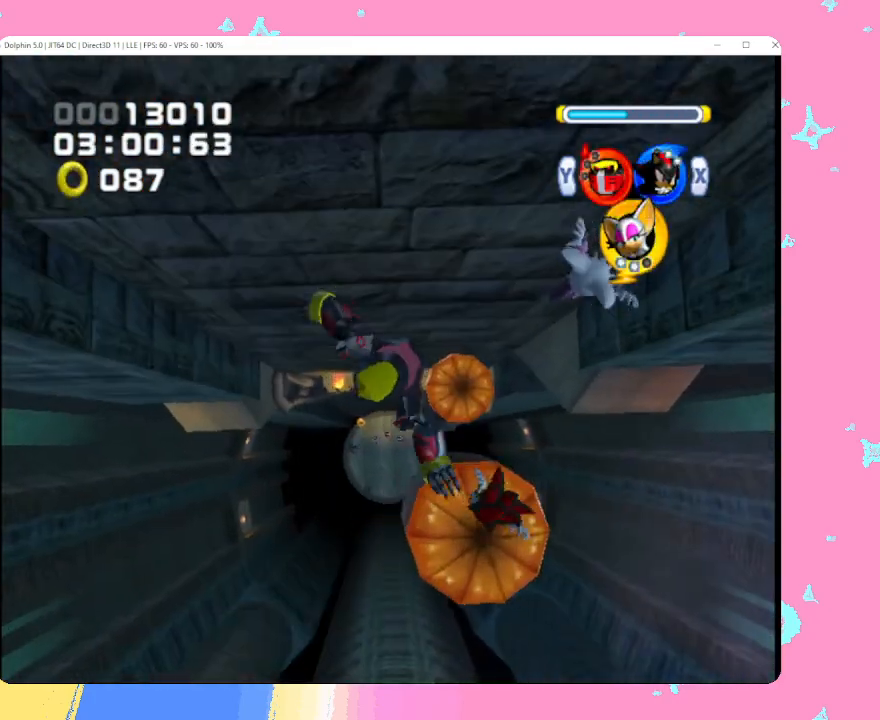
Gameplay with a controller (Nintendo layout); each line is a JSON object with the inputs held at the frame after it. "events" lists button and stick changes between this image and that frame as [ms after this image, input, new state], when the widget could be followed in between. Not read: L3 R3 right_stick.
{"buttons": [], "left_stick": "down-left", "events": [[100, "left_stick", "center"], [300, "left_stick", "down-left"]]}
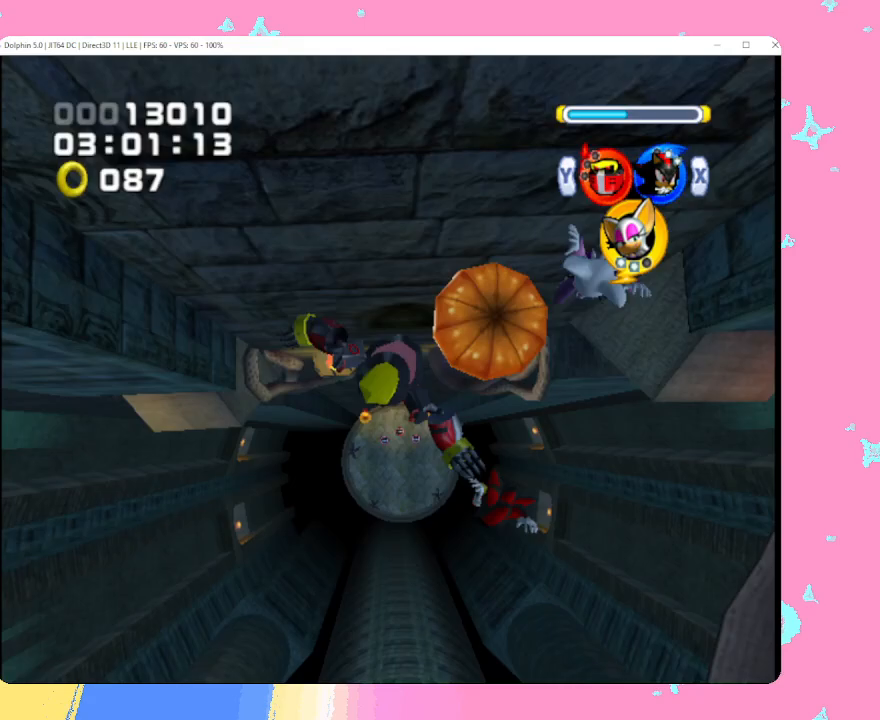
{"buttons": [], "left_stick": "up", "events": [[17, "left_stick", "center"], [217, "left_stick", "down-left"], [317, "left_stick", "center"], [483, "left_stick", "up"]]}
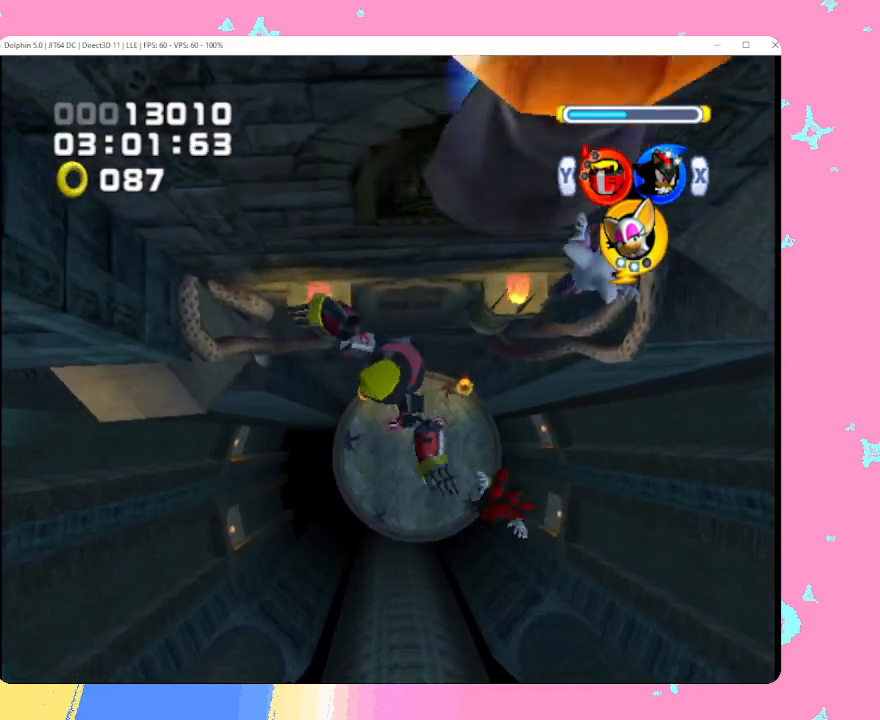
{"buttons": [], "left_stick": "center", "events": [[200, "left_stick", "center"], [333, "left_stick", "up"], [450, "left_stick", "center"]]}
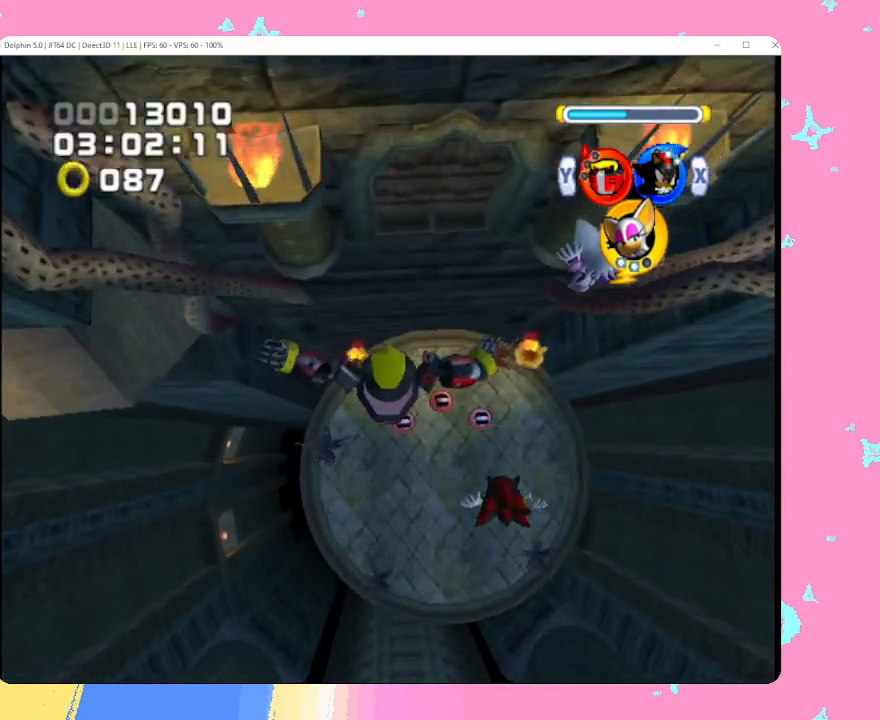
{"buttons": [], "left_stick": "center", "events": []}
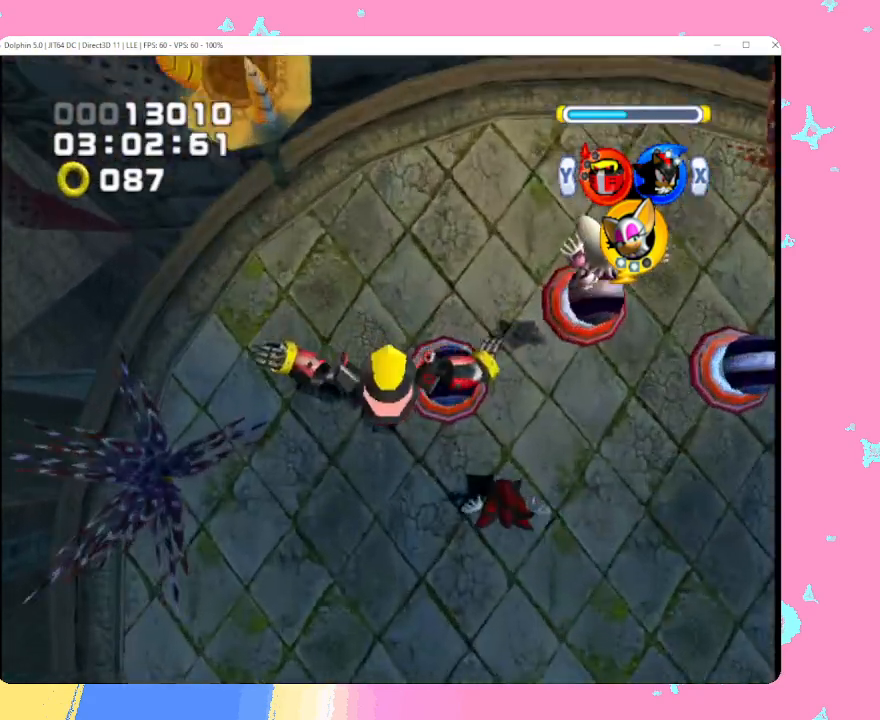
{"buttons": [], "left_stick": "up-right", "events": [[117, "left_stick", "up-right"]]}
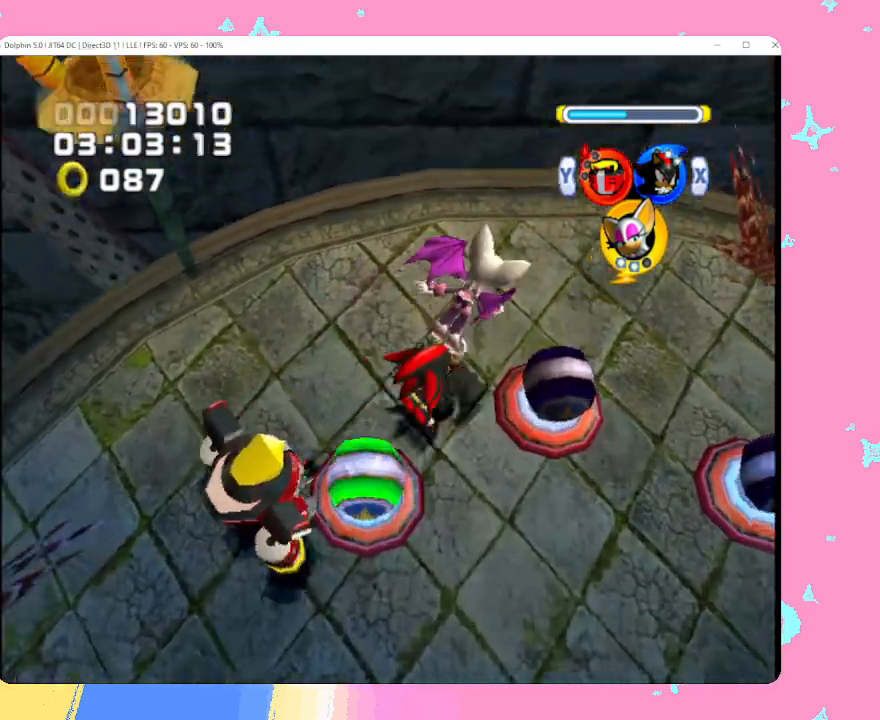
{"buttons": [], "left_stick": "down-right", "events": [[233, "left_stick", "down-right"]]}
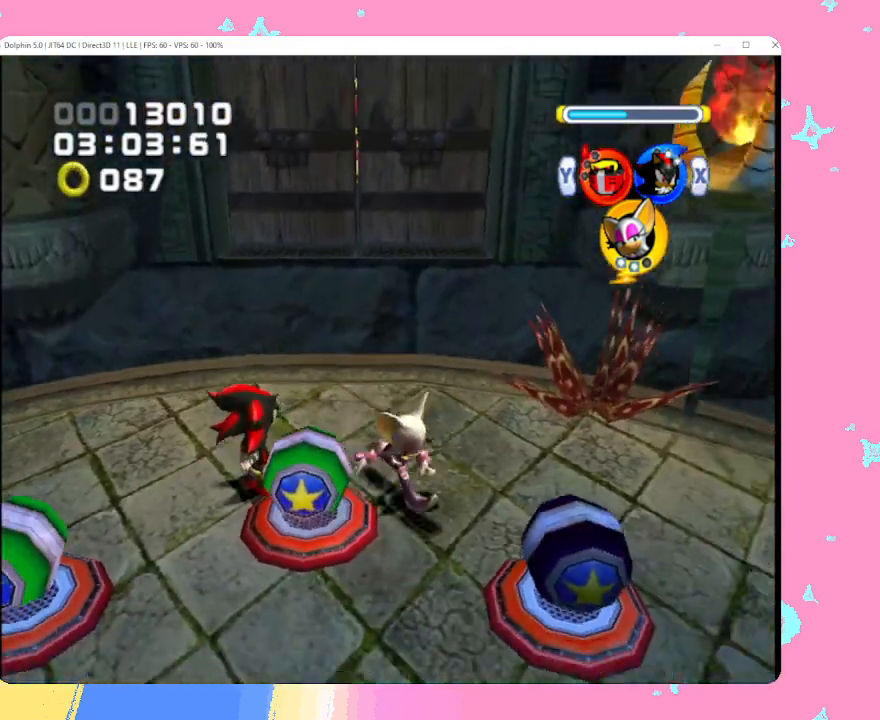
{"buttons": [], "left_stick": "up-left", "events": [[17, "left_stick", "right"], [200, "left_stick", "down"], [283, "left_stick", "down-left"], [317, "X", "down"], [433, "X", "up"], [500, "left_stick", "up-left"]]}
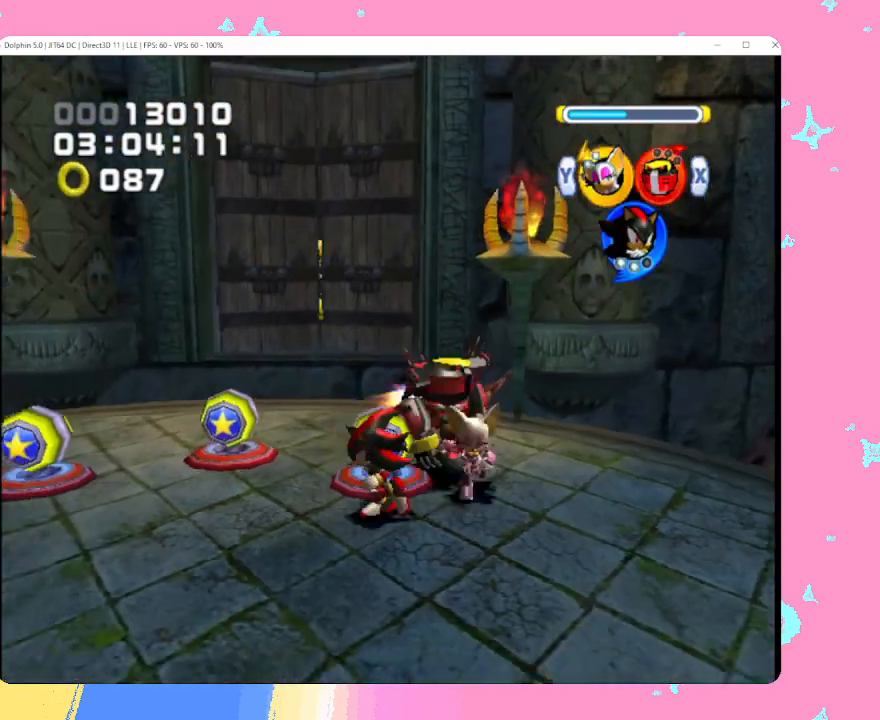
{"buttons": ["A"], "left_stick": "up", "events": [[233, "left_stick", "up"], [400, "A", "down"]]}
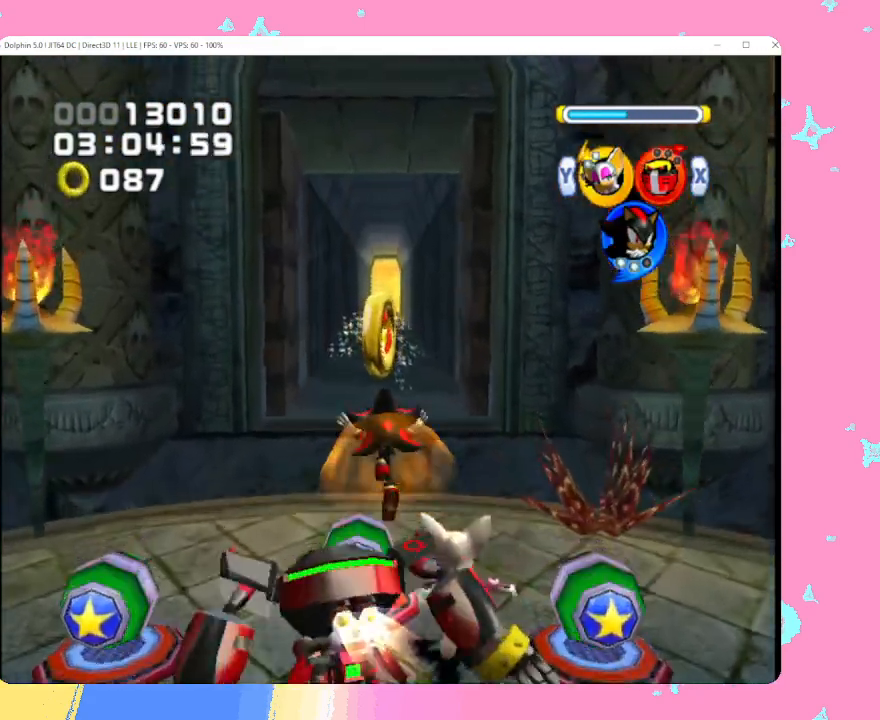
{"buttons": ["A"], "left_stick": "up", "events": [[283, "A", "up"], [350, "A", "down"]]}
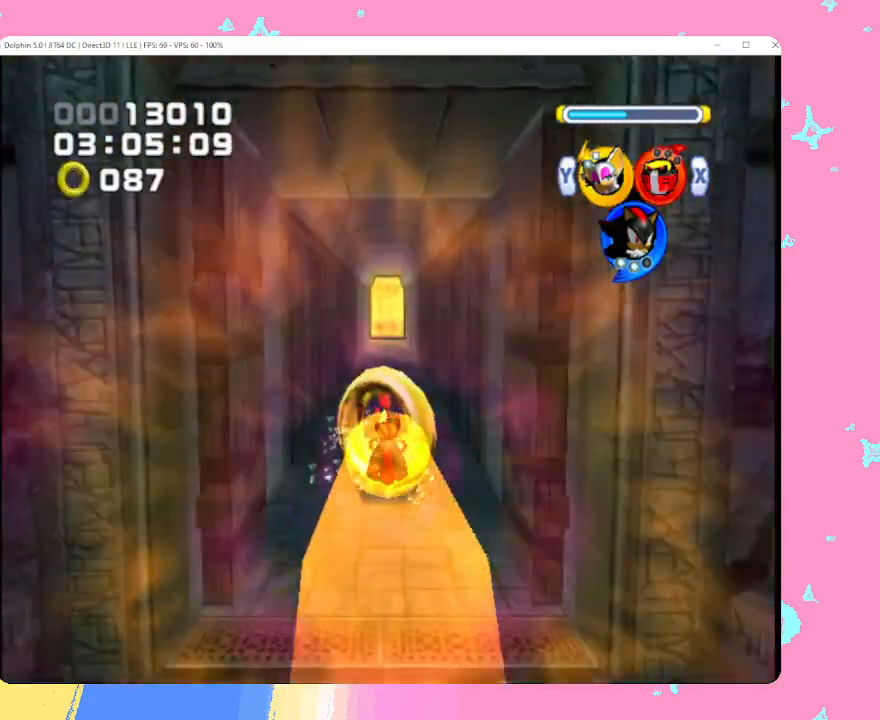
{"buttons": [], "left_stick": "center", "events": [[250, "A", "up"], [250, "left_stick", "center"]]}
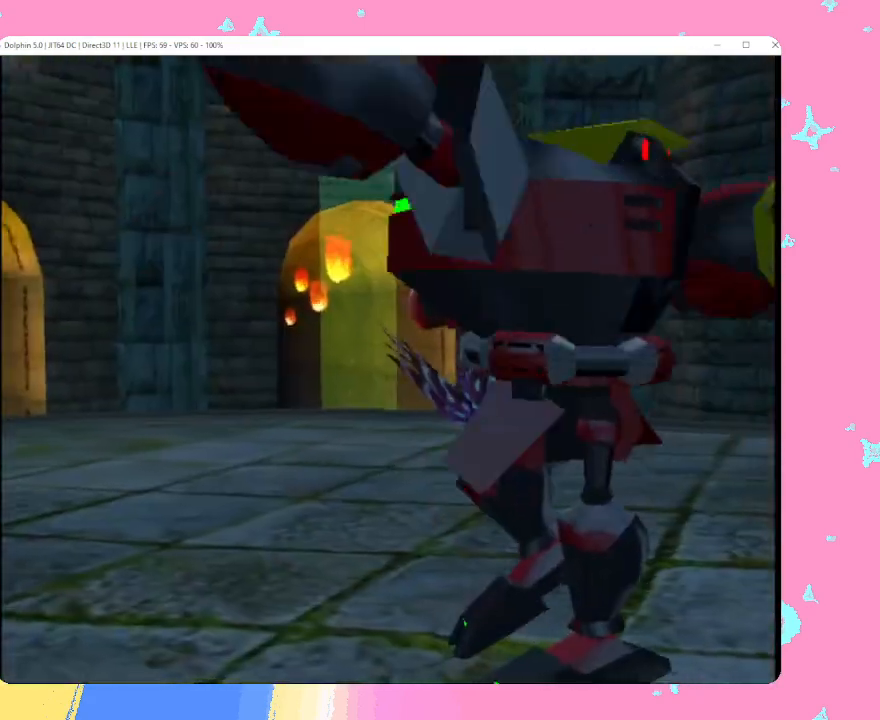
{"buttons": [], "left_stick": "center", "events": []}
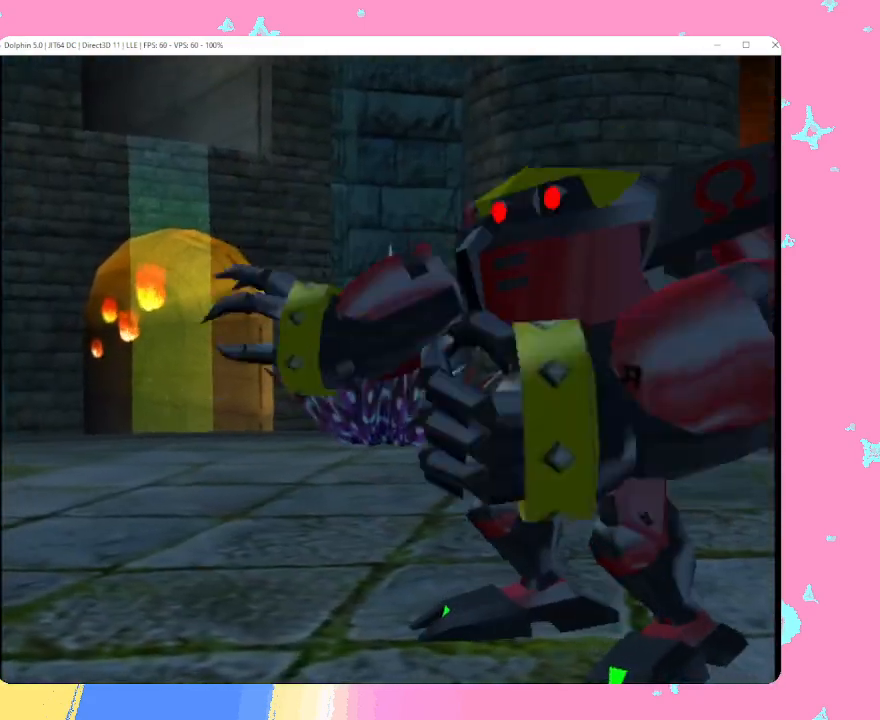
{"buttons": [], "left_stick": "center", "events": []}
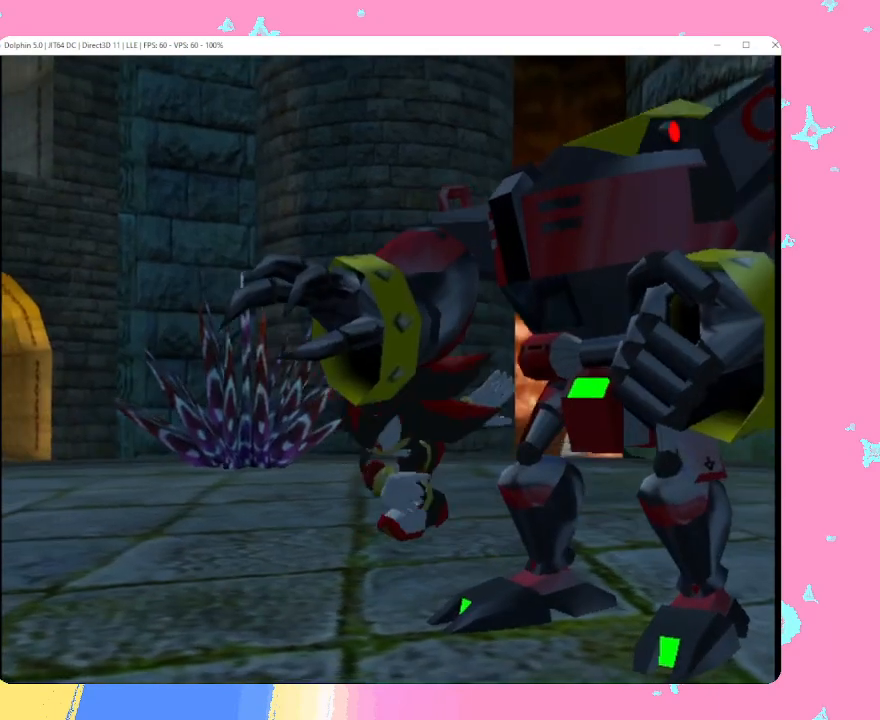
{"buttons": [], "left_stick": "center", "events": []}
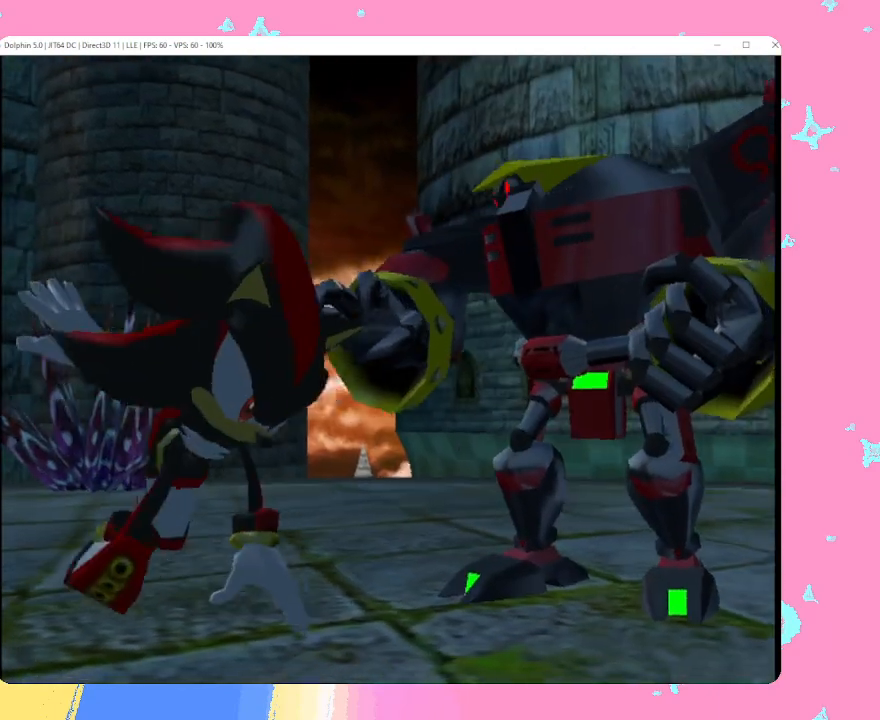
{"buttons": [], "left_stick": "center", "events": []}
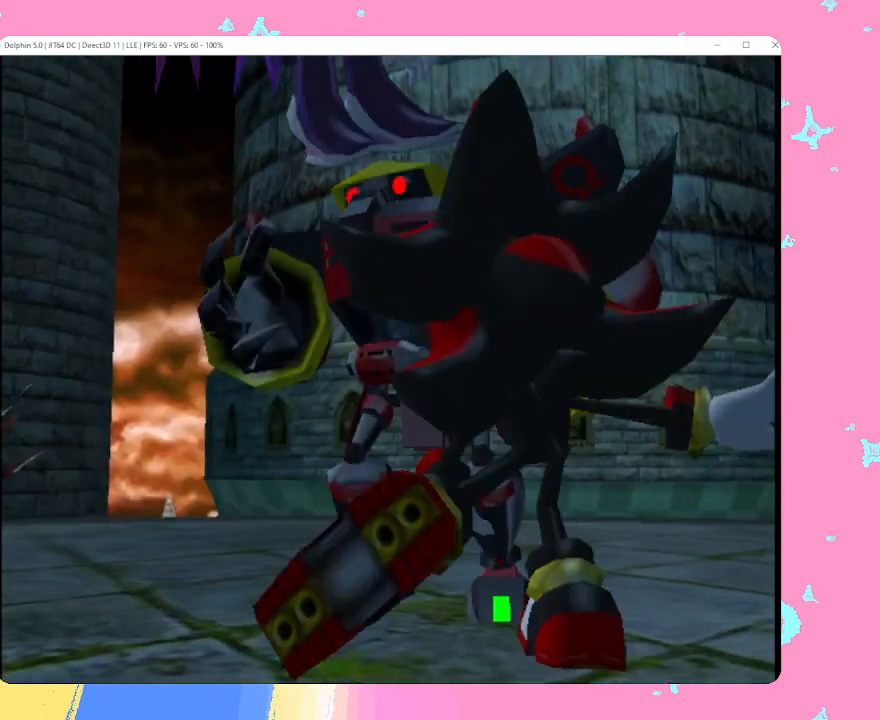
{"buttons": [], "left_stick": "center", "events": []}
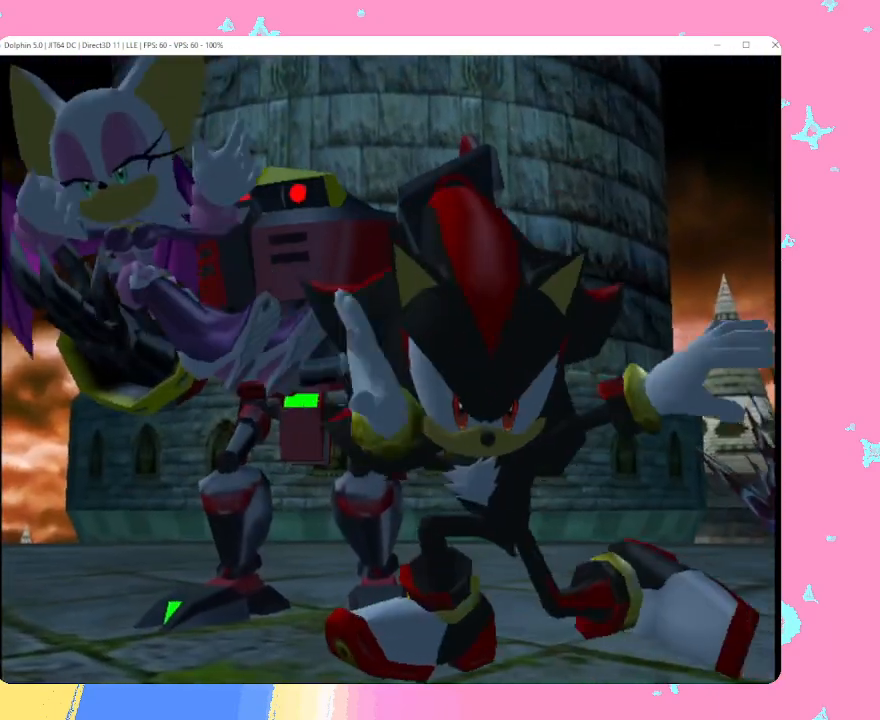
{"buttons": [], "left_stick": "center", "events": [[67, "B", "down"], [117, "A", "down"], [133, "B", "up"], [183, "A", "up"], [183, "X", "down"], [217, "X", "up"]]}
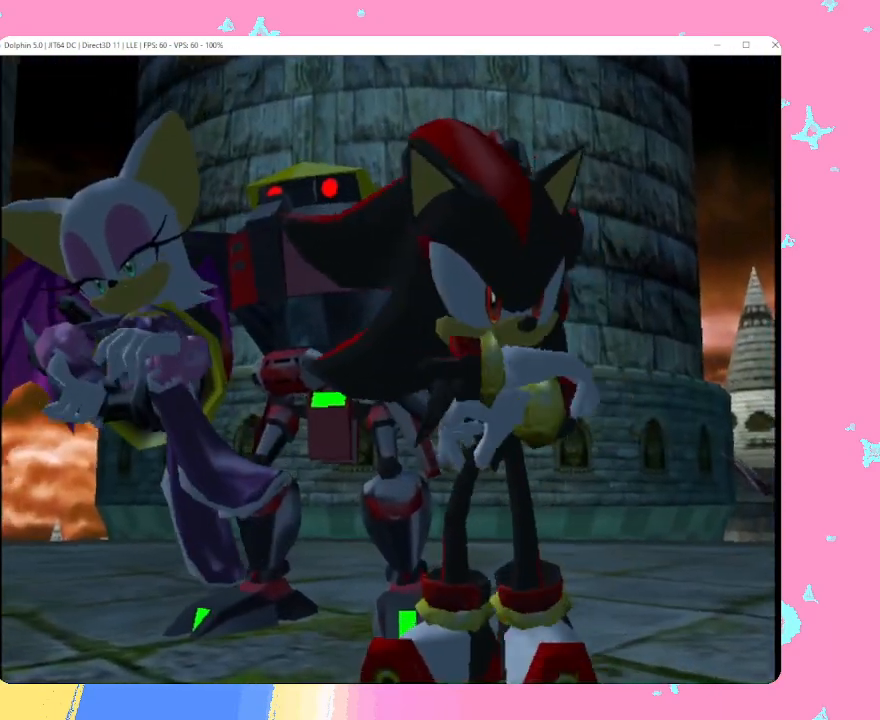
{"buttons": [], "left_stick": "center", "events": []}
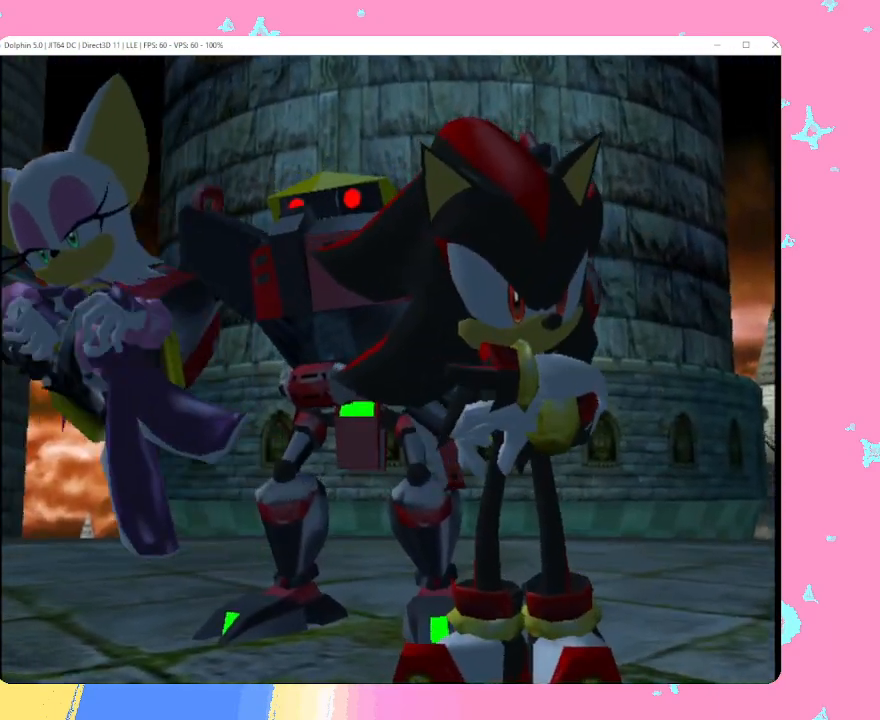
{"buttons": [], "left_stick": "center", "events": []}
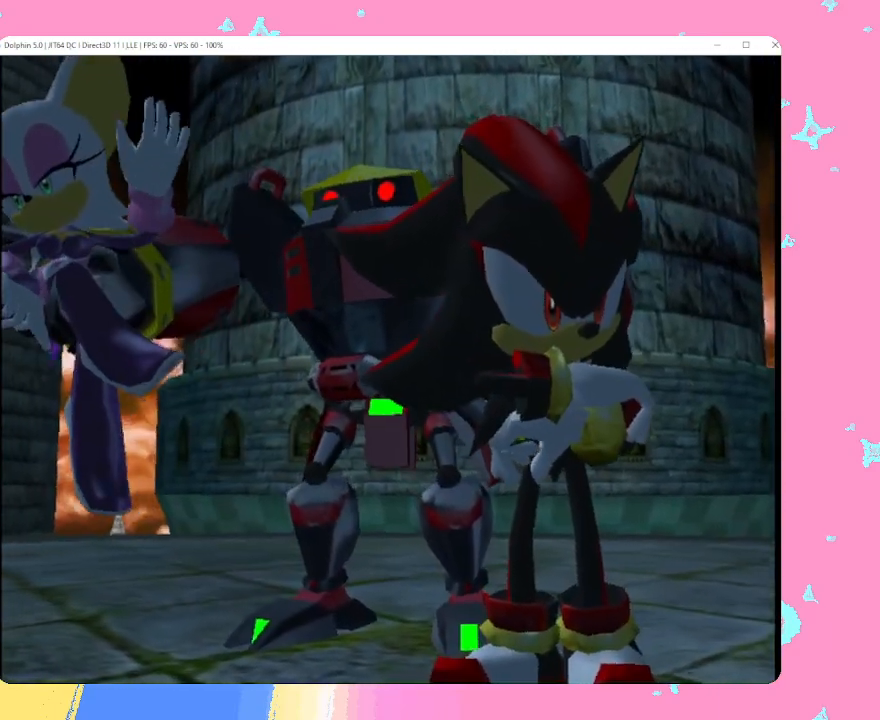
{"buttons": [], "left_stick": "center", "events": []}
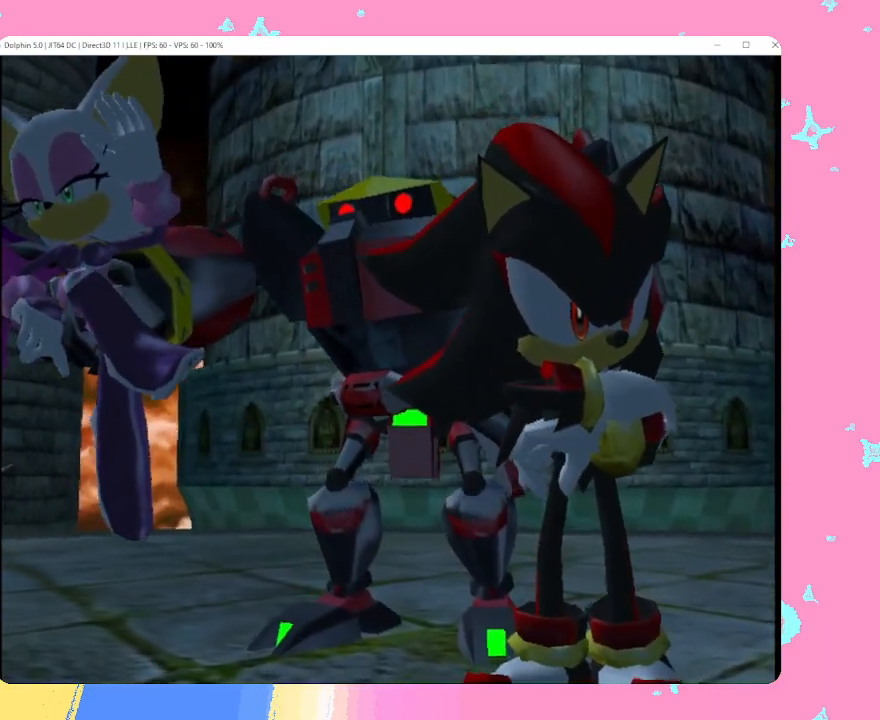
{"buttons": [], "left_stick": "center", "events": []}
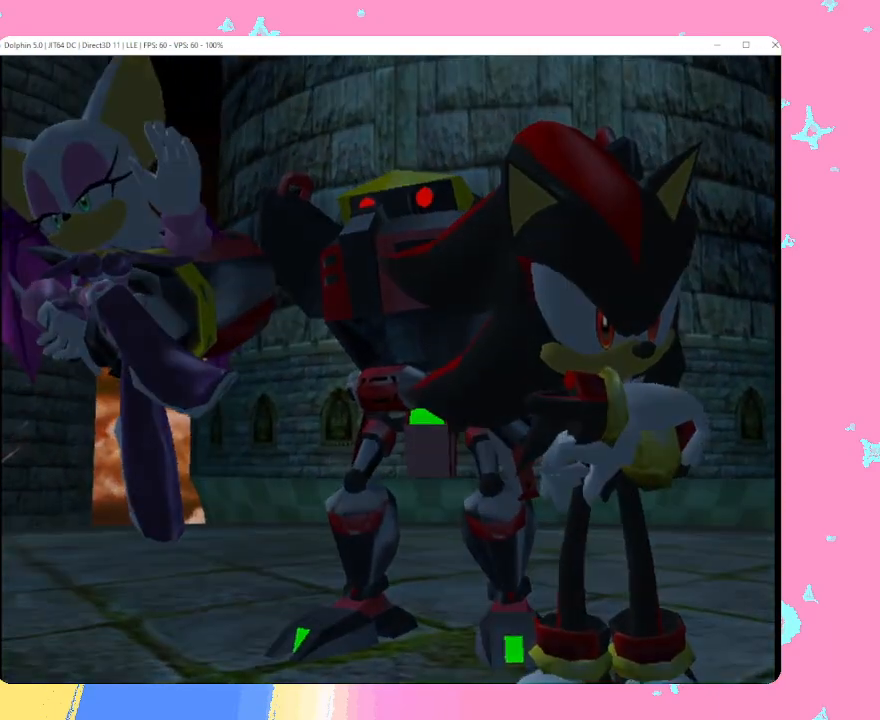
{"buttons": [], "left_stick": "center", "events": []}
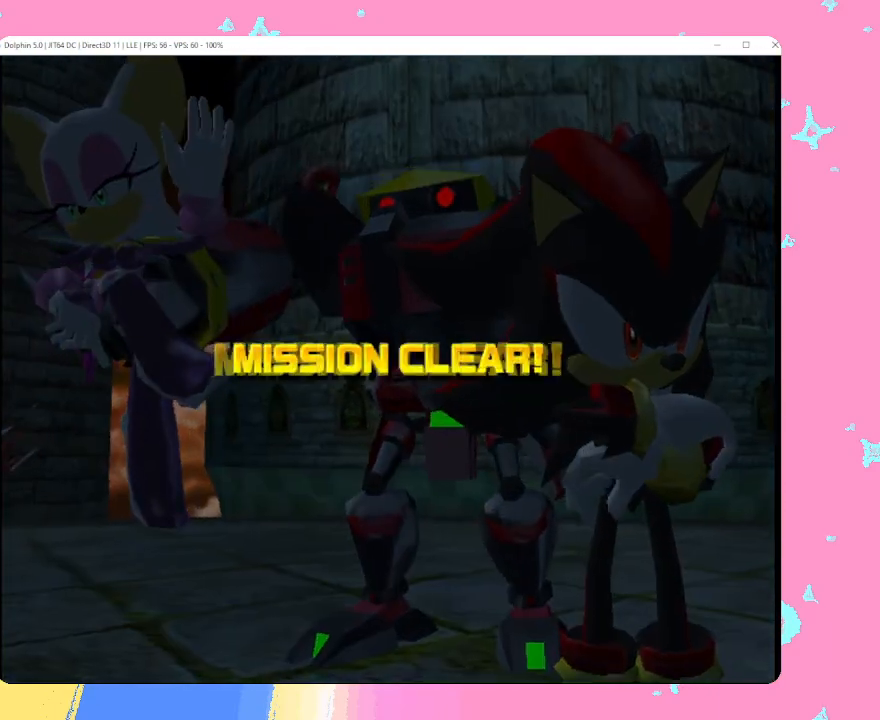
{"buttons": [], "left_stick": "center", "events": []}
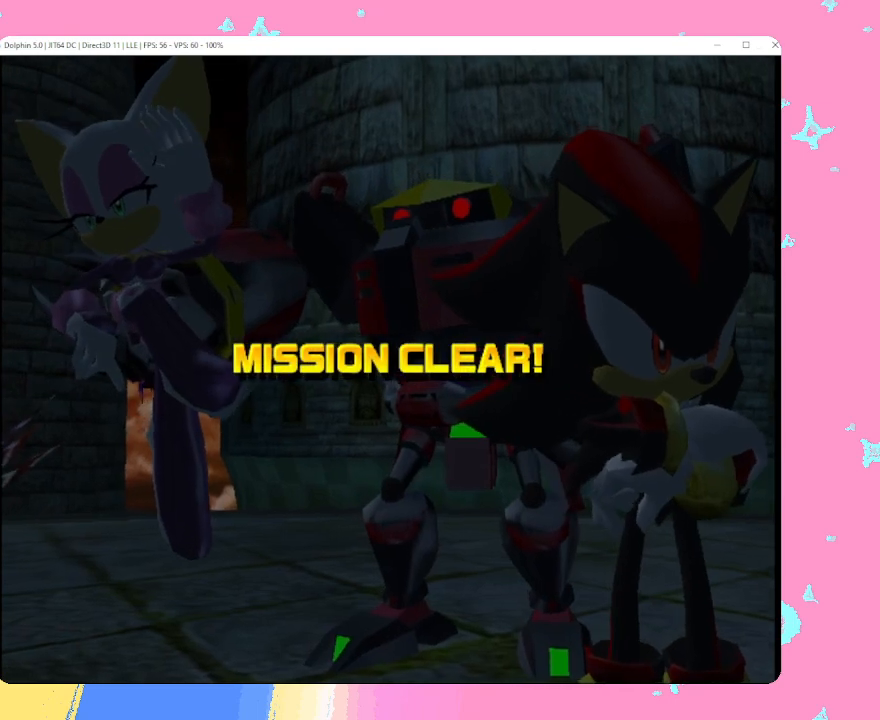
{"buttons": ["X"], "left_stick": "center", "events": [[500, "X", "down"]]}
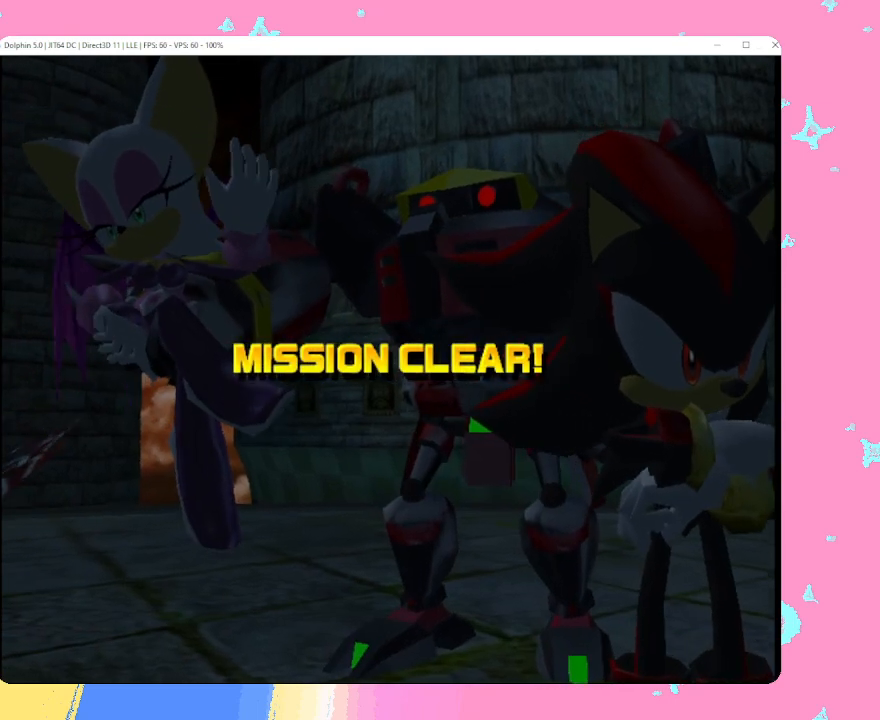
{"buttons": ["A", "B", "X"], "left_stick": "center", "events": [[33, "A", "down"], [67, "B", "down"], [100, "X", "up"], [133, "A", "up"], [167, "B", "up"], [217, "X", "down"], [250, "A", "down"], [300, "B", "down"], [317, "X", "up"], [333, "A", "up"], [383, "B", "up"], [433, "X", "down"], [450, "A", "down"], [500, "B", "down"]]}
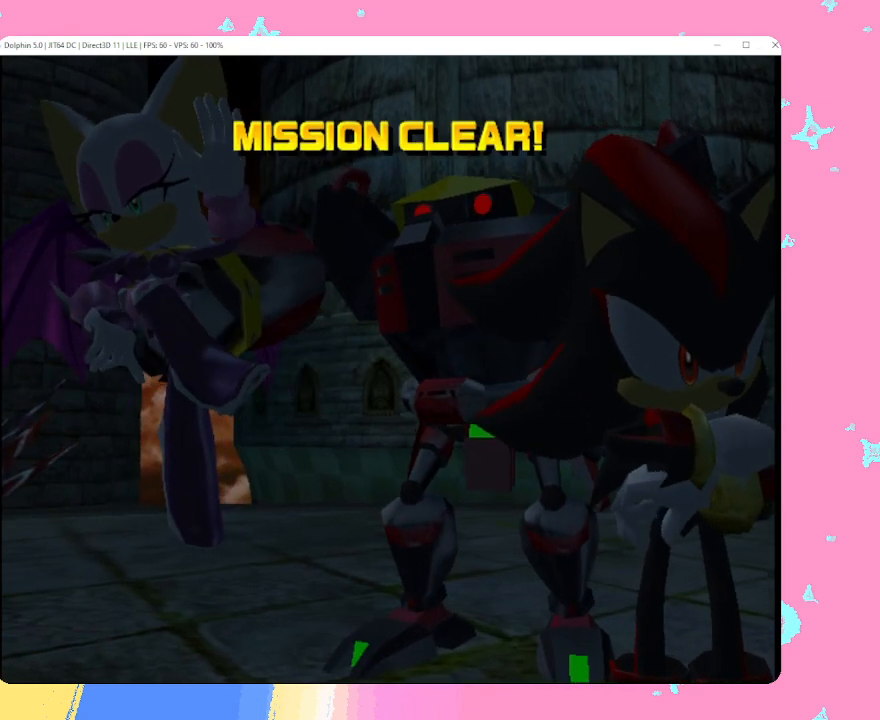
{"buttons": [], "left_stick": "center", "events": [[33, "A", "up"], [33, "X", "up"], [83, "B", "up"], [133, "X", "down"], [167, "A", "down"], [200, "B", "down"], [217, "A", "up"], [217, "X", "up"], [283, "B", "up"], [333, "X", "down"], [367, "A", "down"], [417, "B", "down"], [433, "X", "up"], [450, "A", "up"], [500, "B", "up"]]}
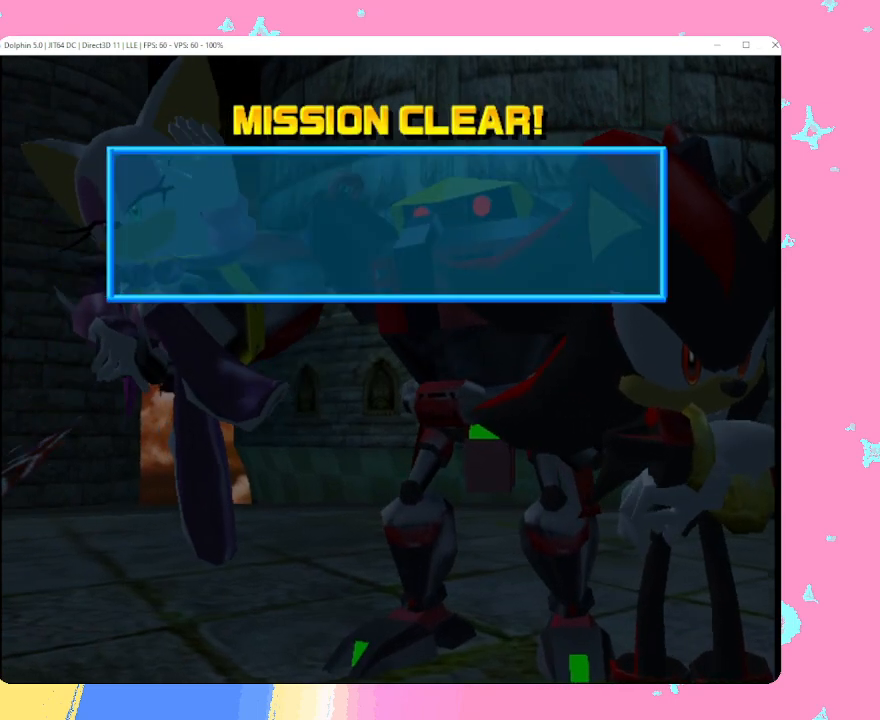
{"buttons": ["X"], "left_stick": "center", "events": [[67, "X", "down"], [100, "A", "down"], [133, "B", "down"], [150, "X", "up"], [167, "A", "up"], [217, "B", "up"], [283, "X", "down"], [300, "A", "down"], [333, "B", "down"], [367, "A", "up"], [367, "X", "up"], [433, "B", "up"], [483, "X", "down"]]}
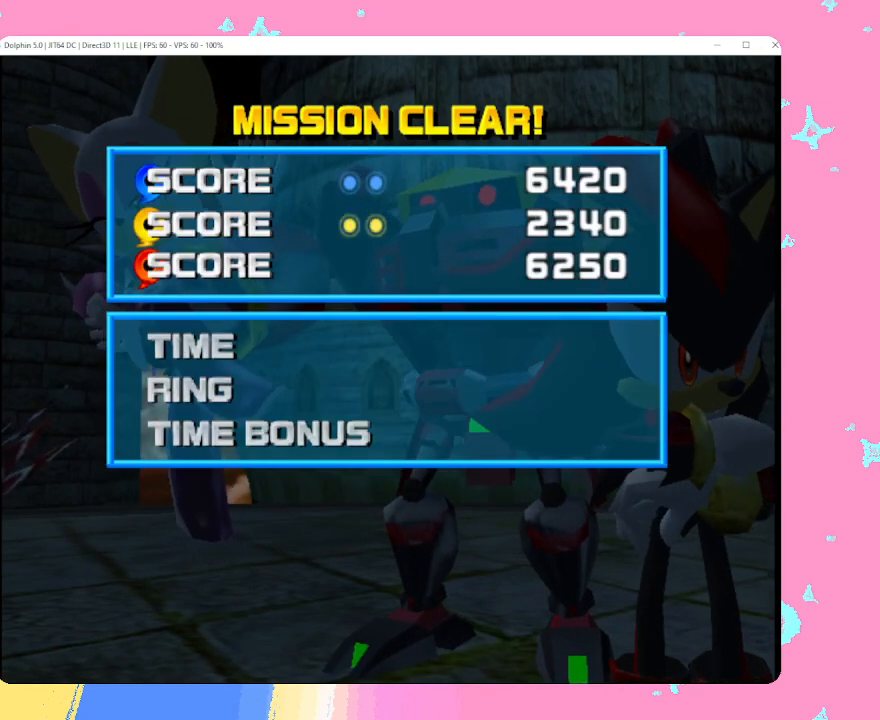
{"buttons": ["B"], "left_stick": "center", "events": [[17, "A", "down"], [50, "B", "down"], [83, "A", "up"], [83, "X", "up"], [150, "B", "up"], [200, "X", "down"], [233, "A", "down"], [267, "B", "down"], [300, "A", "up"], [300, "X", "up"], [350, "B", "up"], [400, "X", "down"], [433, "A", "down"], [467, "B", "down"], [500, "A", "up"], [500, "X", "up"]]}
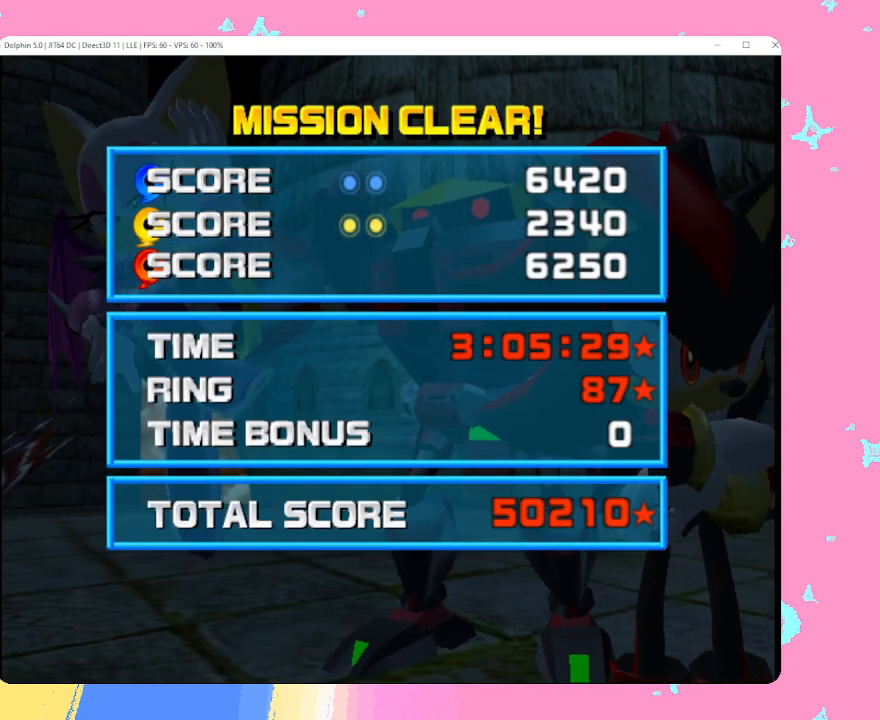
{"buttons": [], "left_stick": "center", "events": [[83, "B", "up"]]}